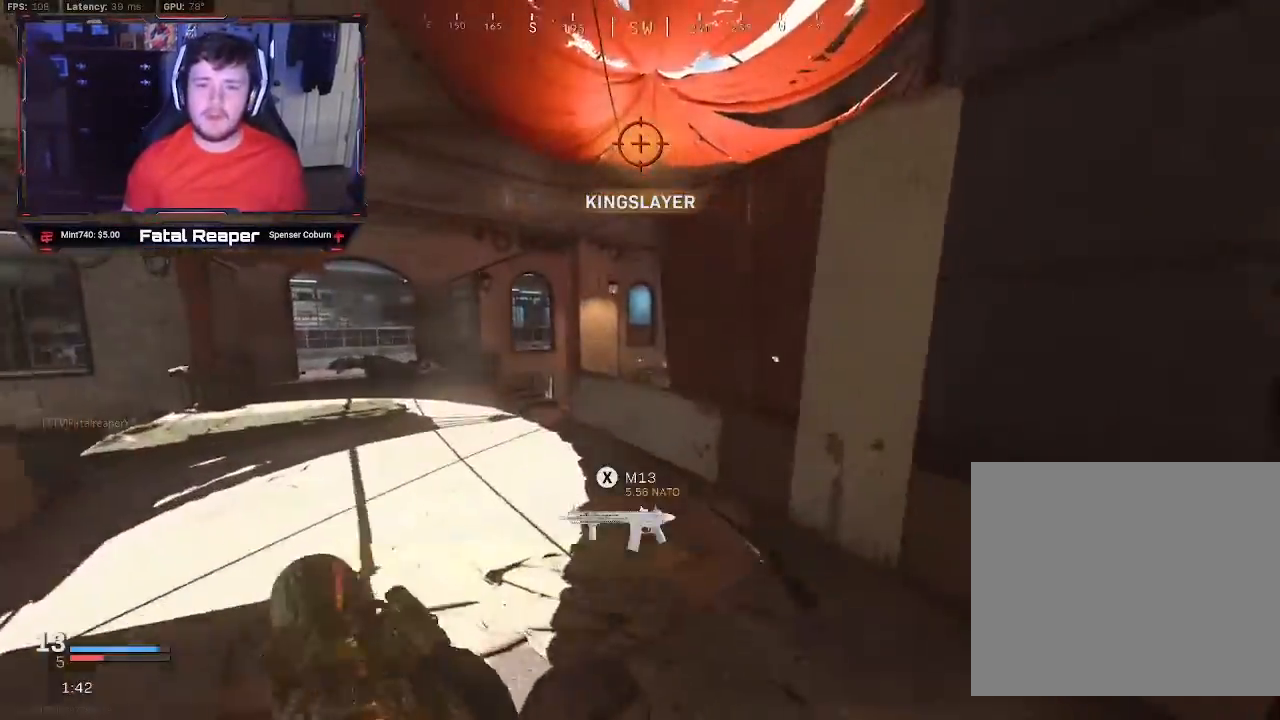
Gameplay with a controller (Xbox layout); each line is a JSON object with the inputs held at the frame after it (dt_ms = milliseconds from this image to that frame). "events" lists button and stick changes between this image and that frame as [ms after this image, input, new state], when the widget could be followed in between.
{"dt_ms": 500, "buttons": [], "left_stick": "up-left", "right_stick": "center", "events": [[233, "right_stick", "down-right"], [367, "right_stick", "center"]]}
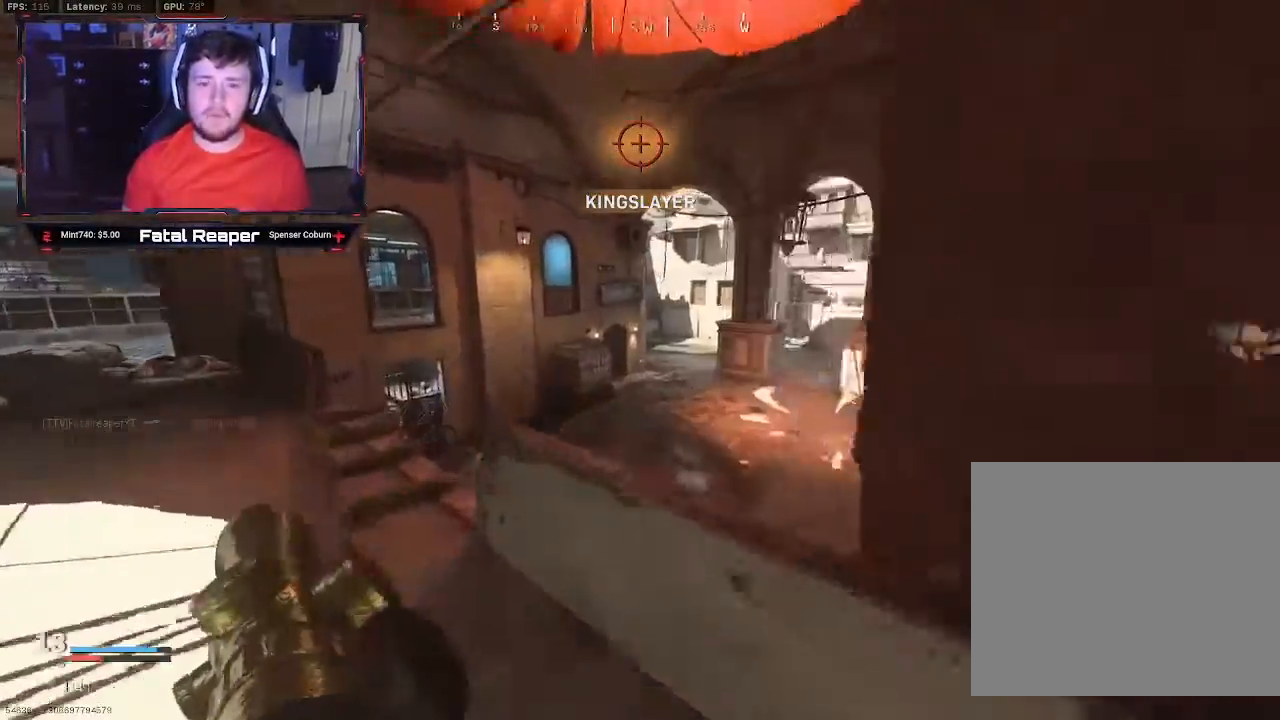
{"dt_ms": 500, "buttons": [], "left_stick": "down-right", "right_stick": "left", "events": [[67, "right_stick", "right"], [167, "left_stick", "down-left"], [167, "right_stick", "center"], [300, "left_stick", "down-right"], [383, "right_stick", "left"]]}
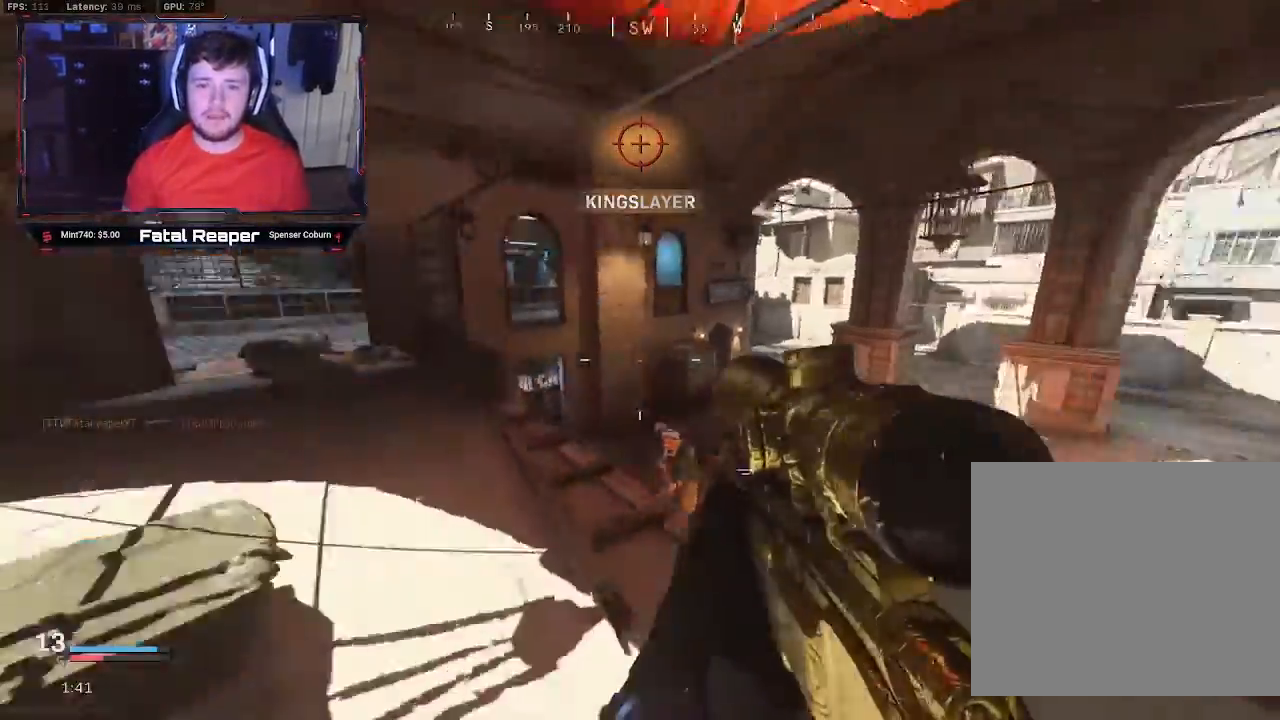
{"dt_ms": 500, "buttons": ["R2"], "left_stick": "down-right", "right_stick": "up-right", "events": [[83, "left_stick", "down"], [83, "right_stick", "center"], [150, "right_stick", "right"], [200, "left_stick", "down-right"], [217, "right_stick", "center"], [483, "R2", "down"], [483, "right_stick", "up-right"]]}
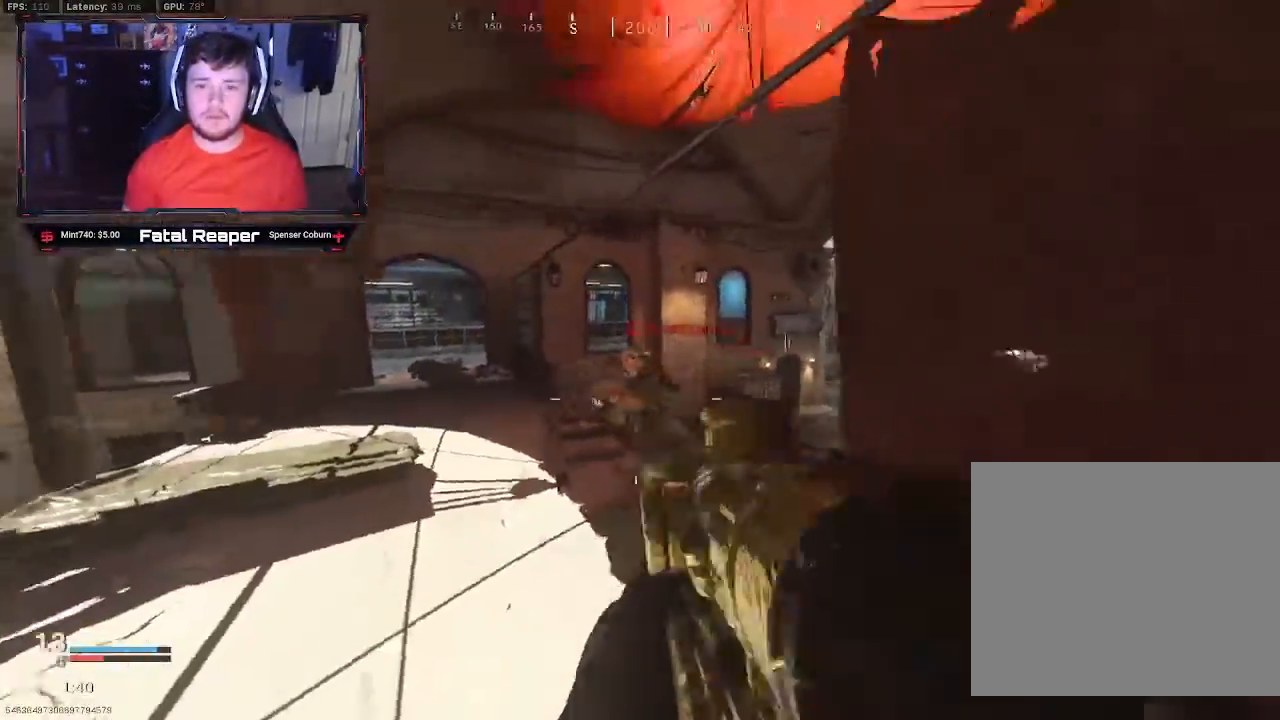
{"dt_ms": 500, "buttons": [], "left_stick": "up-right", "right_stick": "center", "events": [[167, "R2", "up"], [167, "left_stick", "right"], [167, "right_stick", "right"], [267, "left_stick", "up-right"], [467, "right_stick", "center"]]}
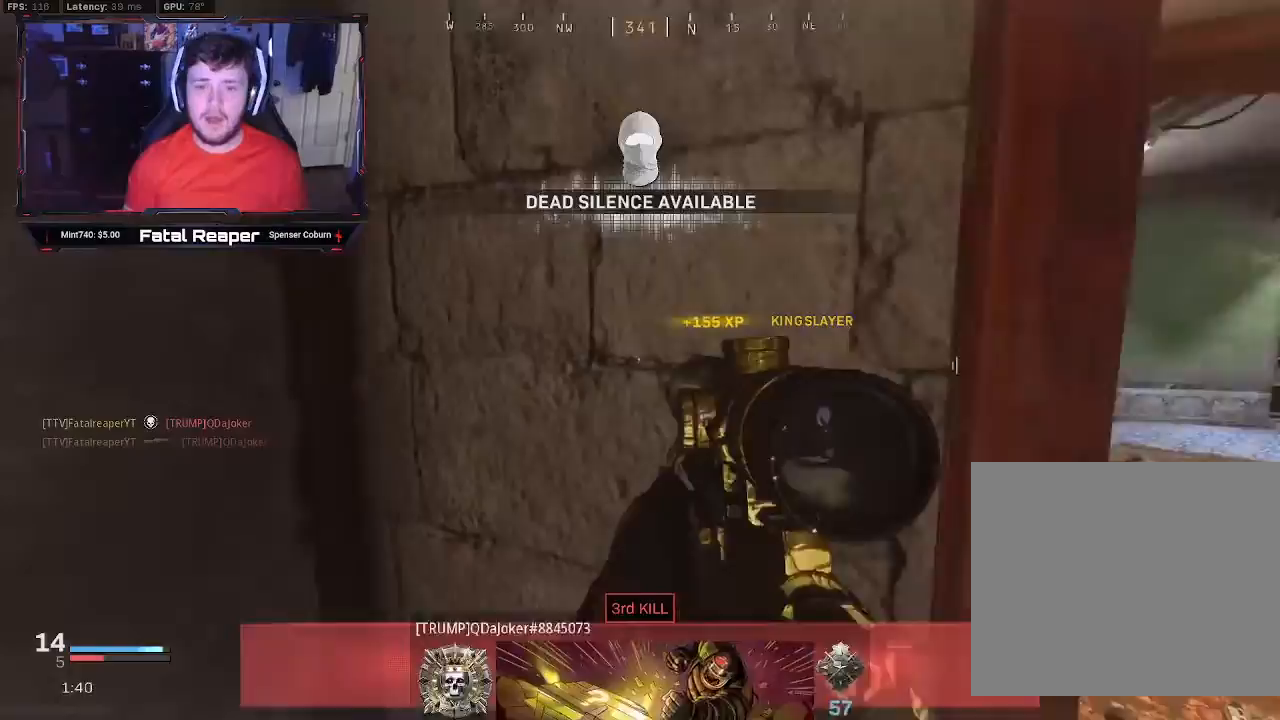
{"dt_ms": 500, "buttons": [], "left_stick": "down-right", "right_stick": "center", "events": [[17, "right_stick", "left"], [117, "right_stick", "center"], [167, "left_stick", "down-right"]]}
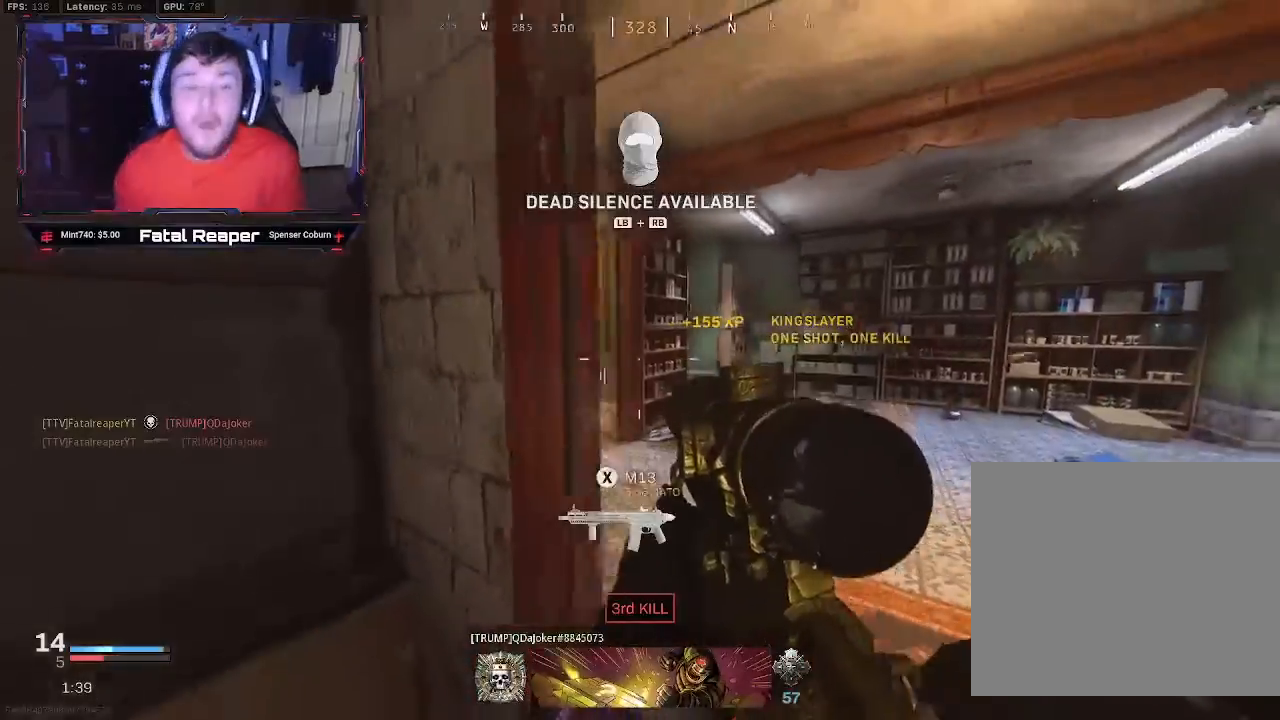
{"dt_ms": 500, "buttons": [], "left_stick": "down-left", "right_stick": "center"}
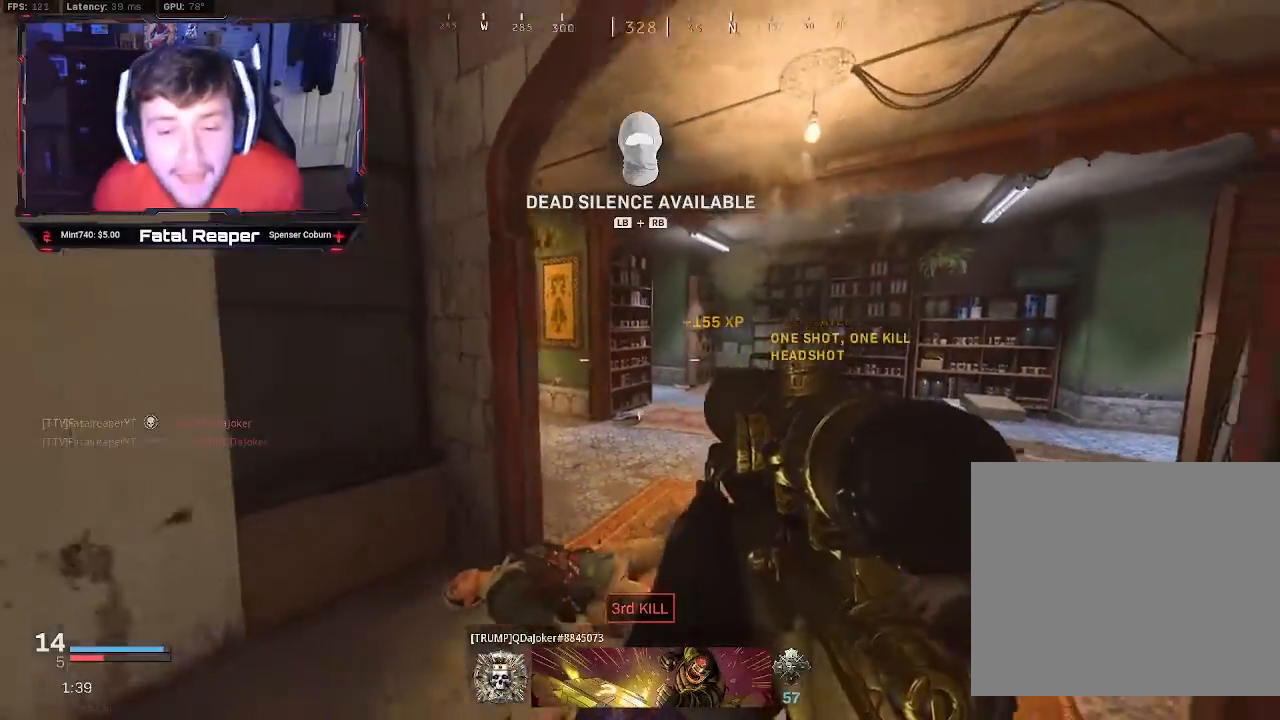
{"dt_ms": 500, "buttons": [], "left_stick": "center", "right_stick": "center", "events": [[133, "left_stick", "center"], [350, "L1", "down"], [367, "R1", "down"], [467, "L1", "up"], [467, "R1", "up"]]}
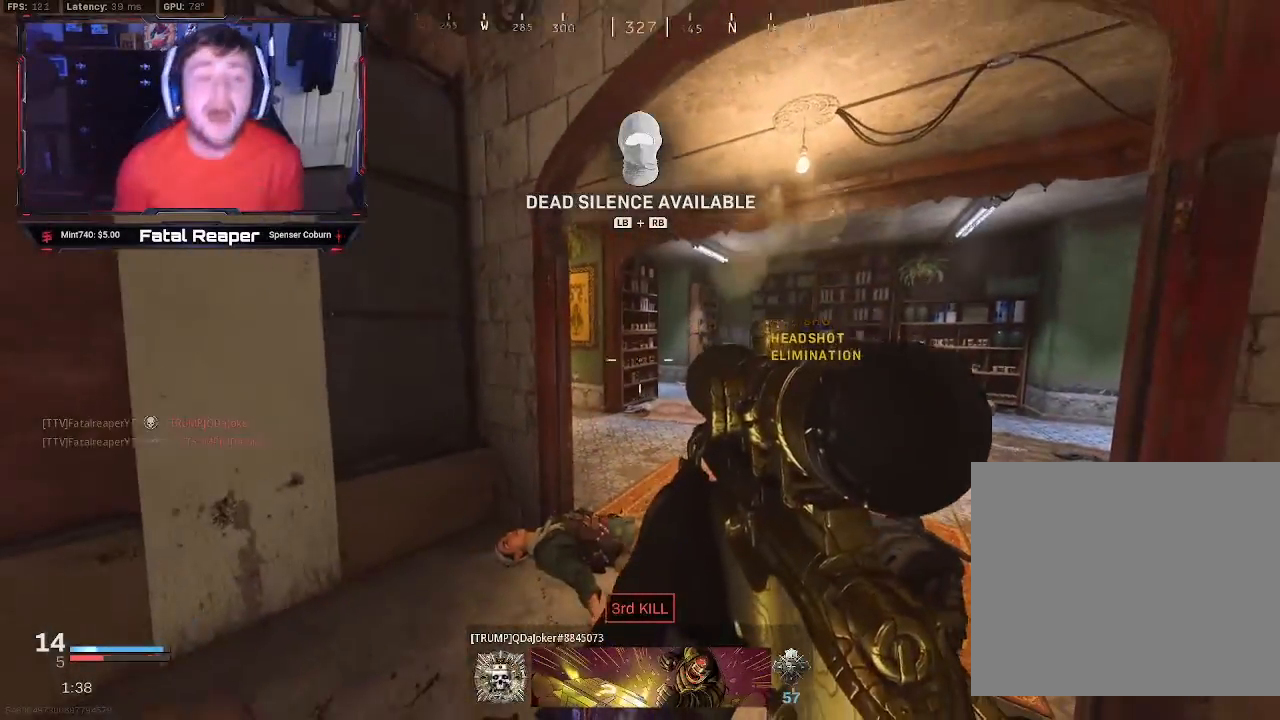
{"dt_ms": 500, "buttons": ["L3"], "left_stick": "up", "right_stick": "left", "events": [[183, "right_stick", "left"], [350, "left_stick", "up"], [417, "L3", "down"]]}
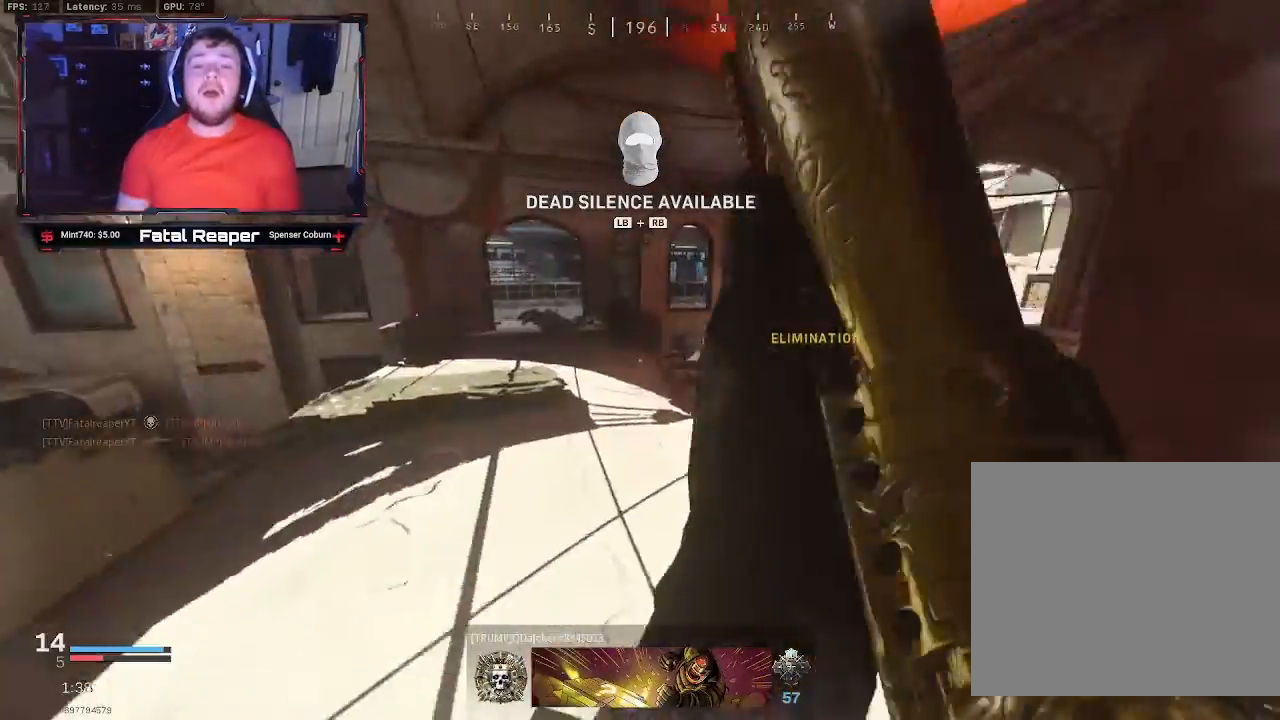
{"dt_ms": 500, "buttons": [], "left_stick": "left", "right_stick": "center", "events": [[17, "L3", "up"], [17, "right_stick", "center"], [267, "right_stick", "left"], [367, "left_stick", "down-left"], [483, "right_stick", "center"], [500, "left_stick", "left"]]}
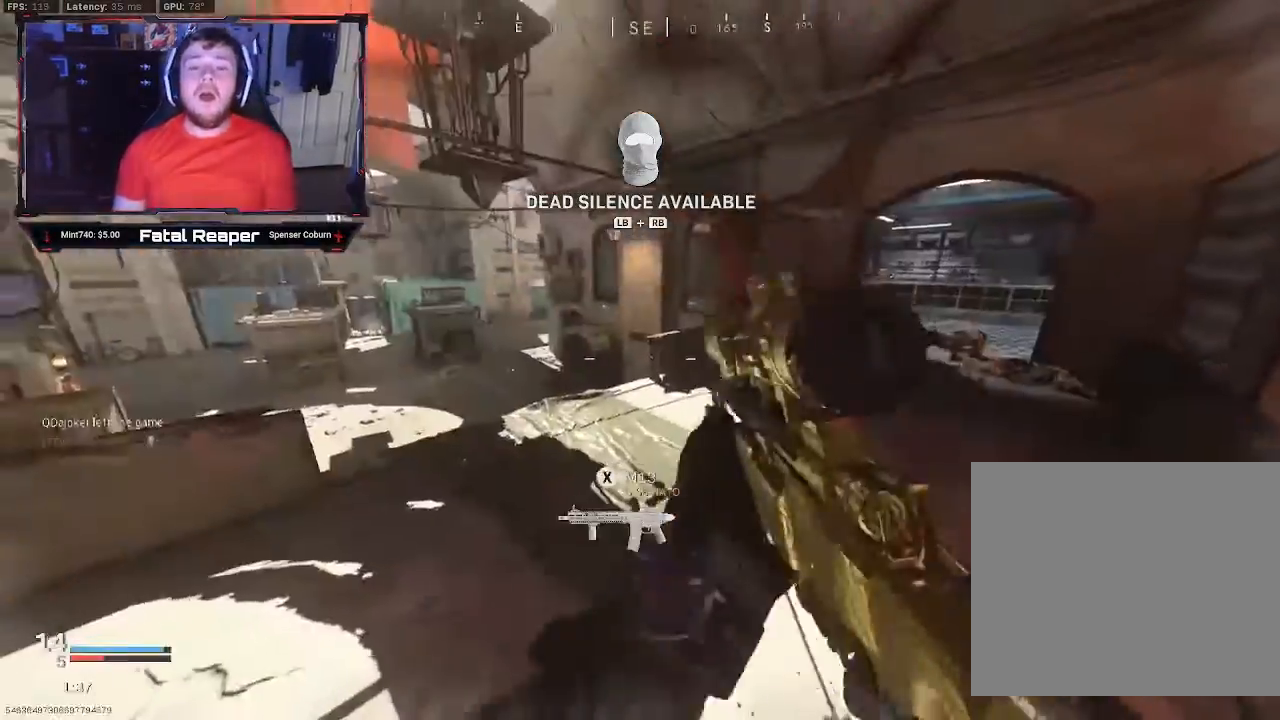
{"dt_ms": 1000, "buttons": [], "left_stick": "right", "right_stick": "center"}
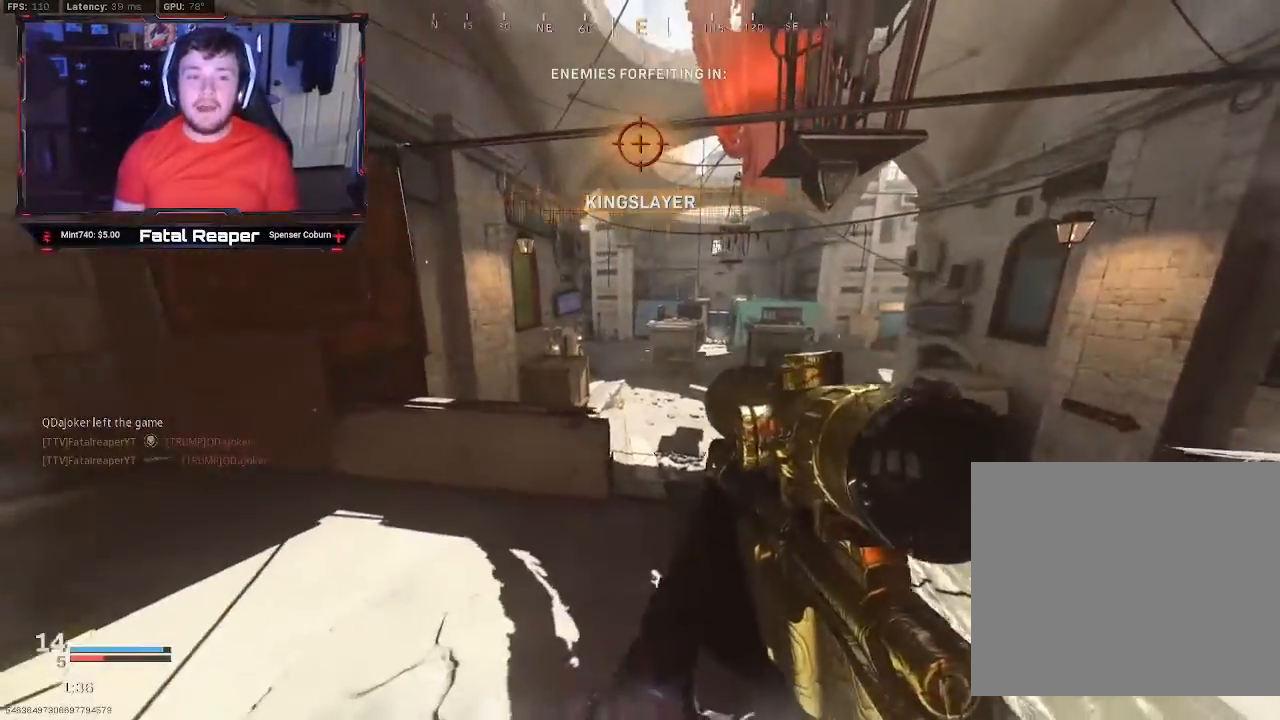
{"dt_ms": 500, "buttons": [], "left_stick": "down-left", "right_stick": "center", "events": [[200, "right_stick", "left"], [267, "left_stick", "down-right"], [450, "left_stick", "down-left"], [450, "right_stick", "center"]]}
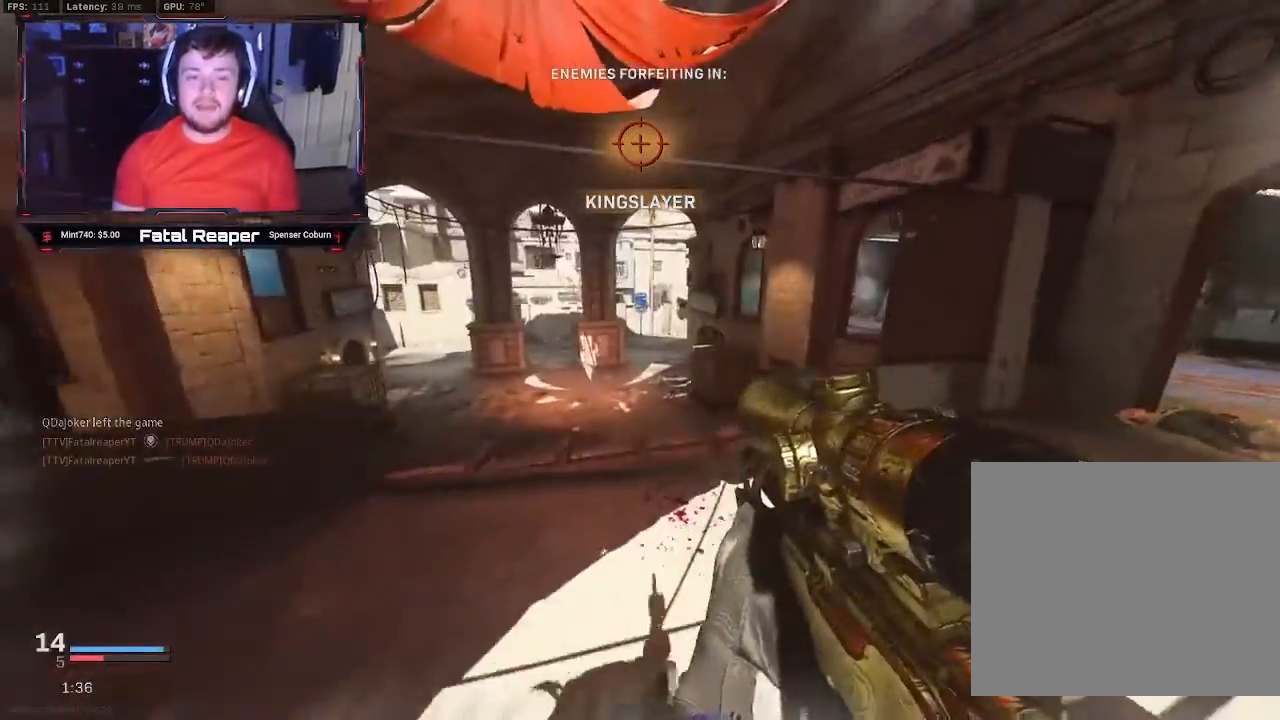
{"dt_ms": 500, "buttons": [], "left_stick": "right", "right_stick": "center", "events": [[133, "left_stick", "up-left"], [317, "left_stick", "up-right"], [367, "left_stick", "right"]]}
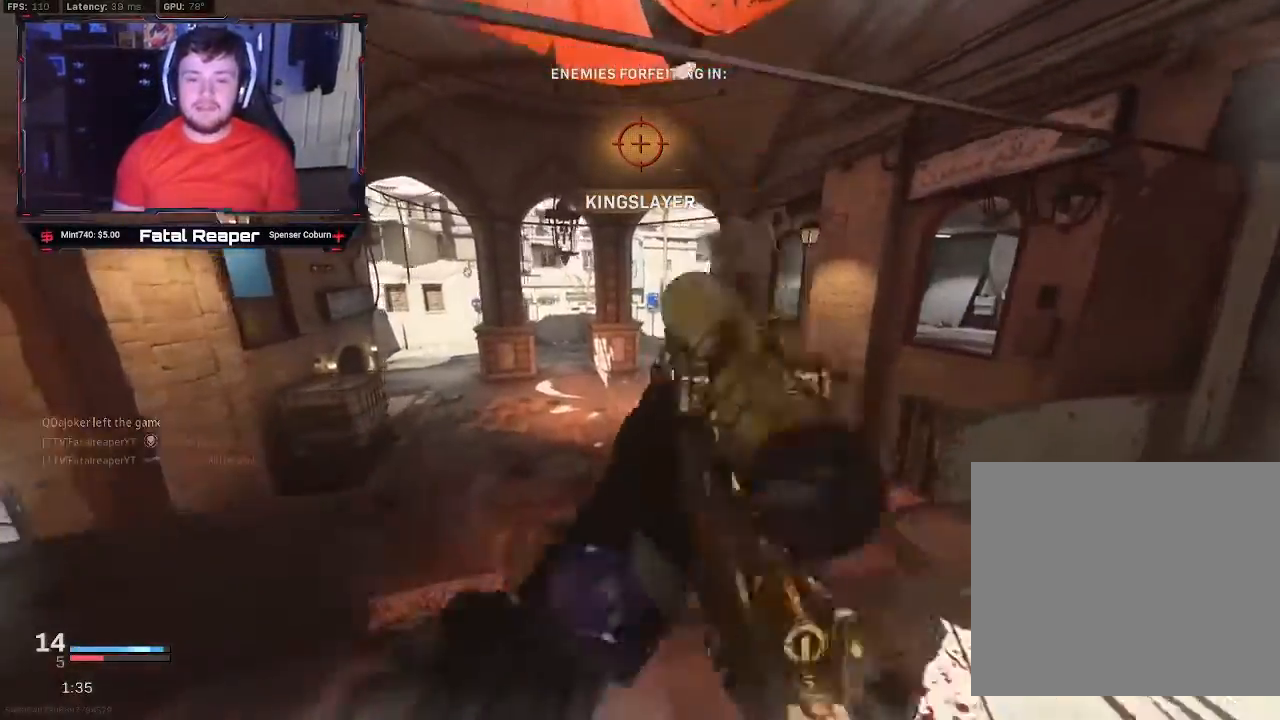
{"dt_ms": 500, "buttons": ["L3"], "left_stick": "up-left", "right_stick": "left", "events": [[67, "left_stick", "down-right"], [67, "right_stick", "left"], [250, "left_stick", "down-left"], [250, "right_stick", "center"], [333, "left_stick", "up-left"], [450, "L3", "down"], [450, "right_stick", "left"]]}
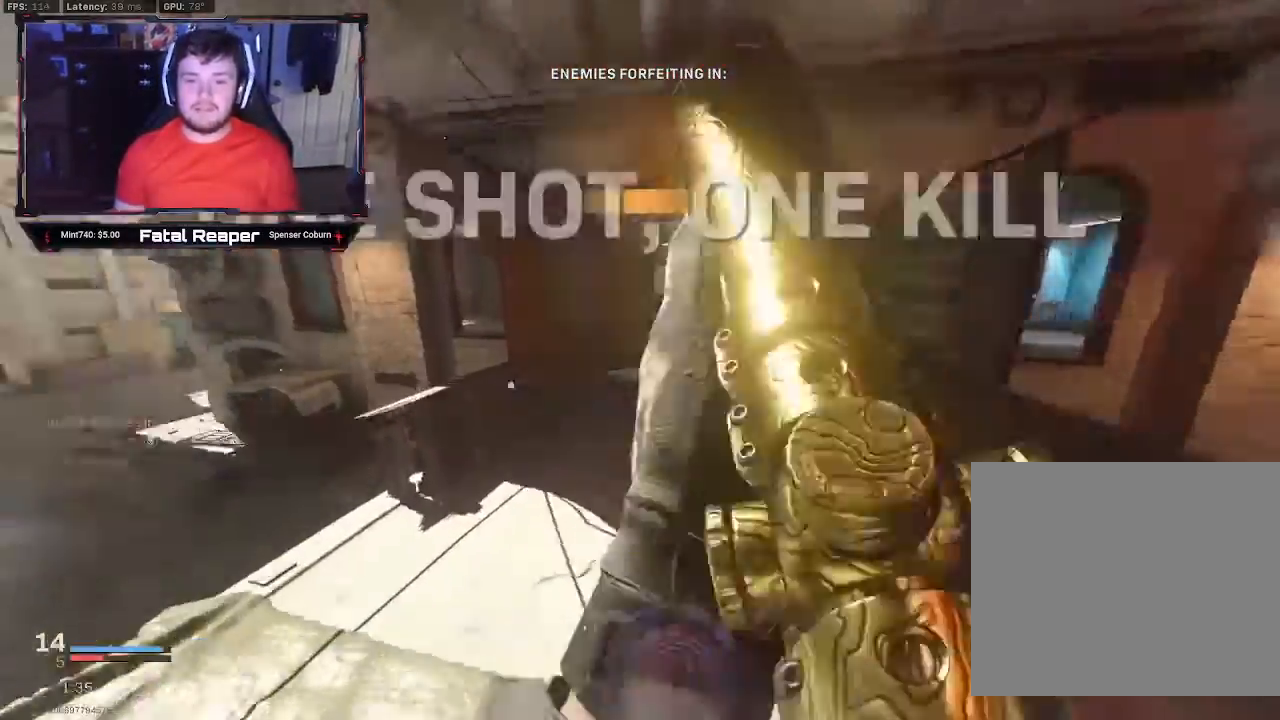
{"dt_ms": 500, "buttons": [], "left_stick": "left", "right_stick": "center"}
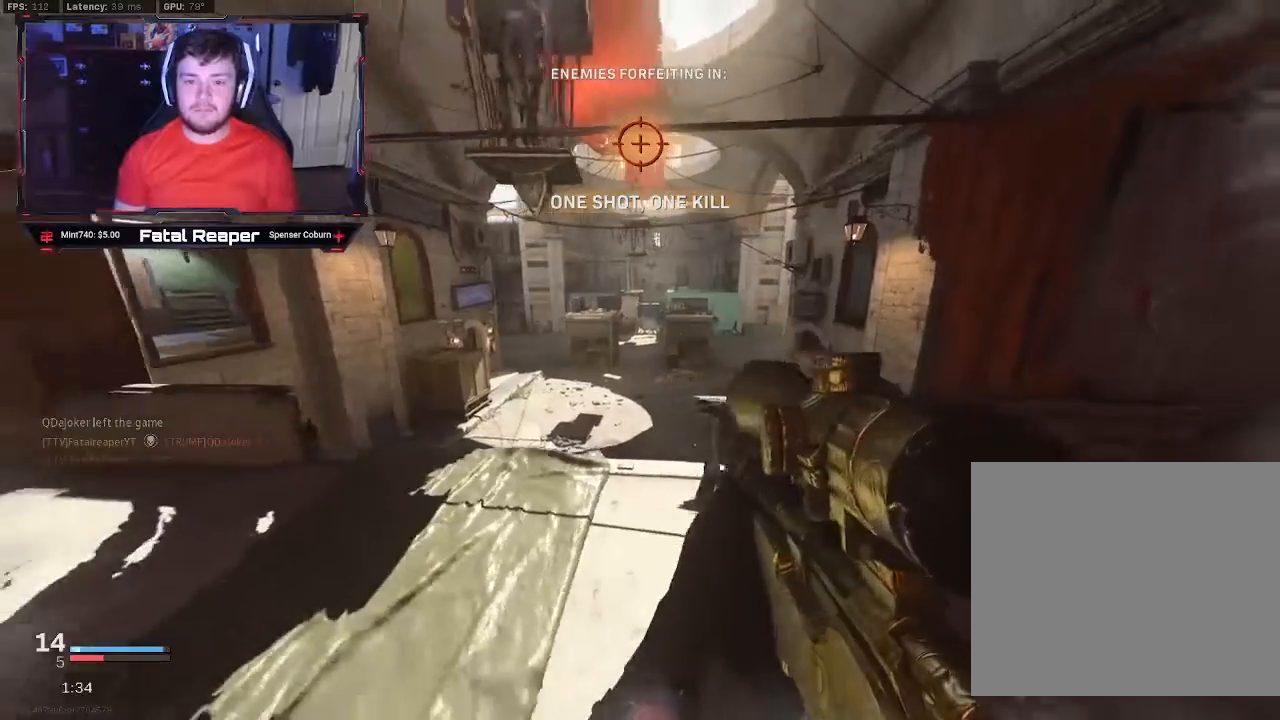
{"dt_ms": 500, "buttons": [], "left_stick": "down-left", "right_stick": "right"}
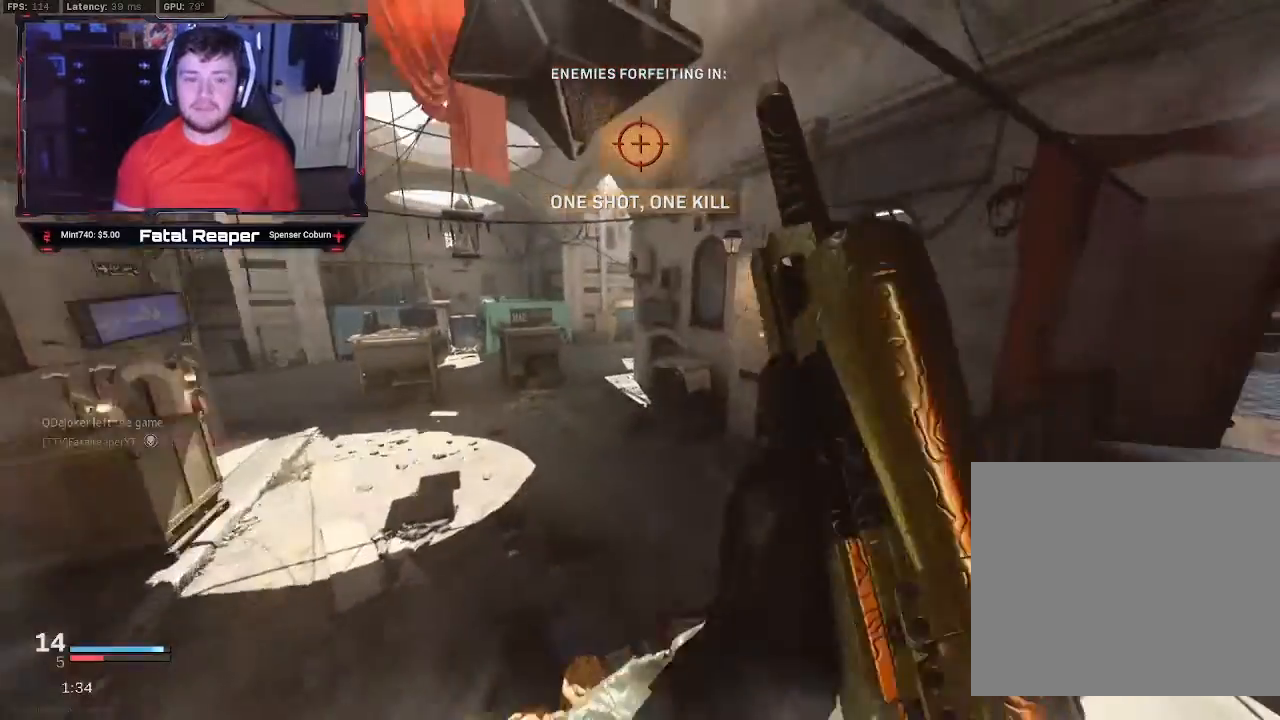
{"dt_ms": 500, "buttons": [], "left_stick": "up", "right_stick": "center", "events": [[67, "right_stick", "center"], [150, "left_stick", "down-right"], [267, "left_stick", "up-right"], [333, "L3", "down"], [400, "right_stick", "left"], [433, "L3", "up"], [433, "left_stick", "up"], [483, "right_stick", "center"]]}
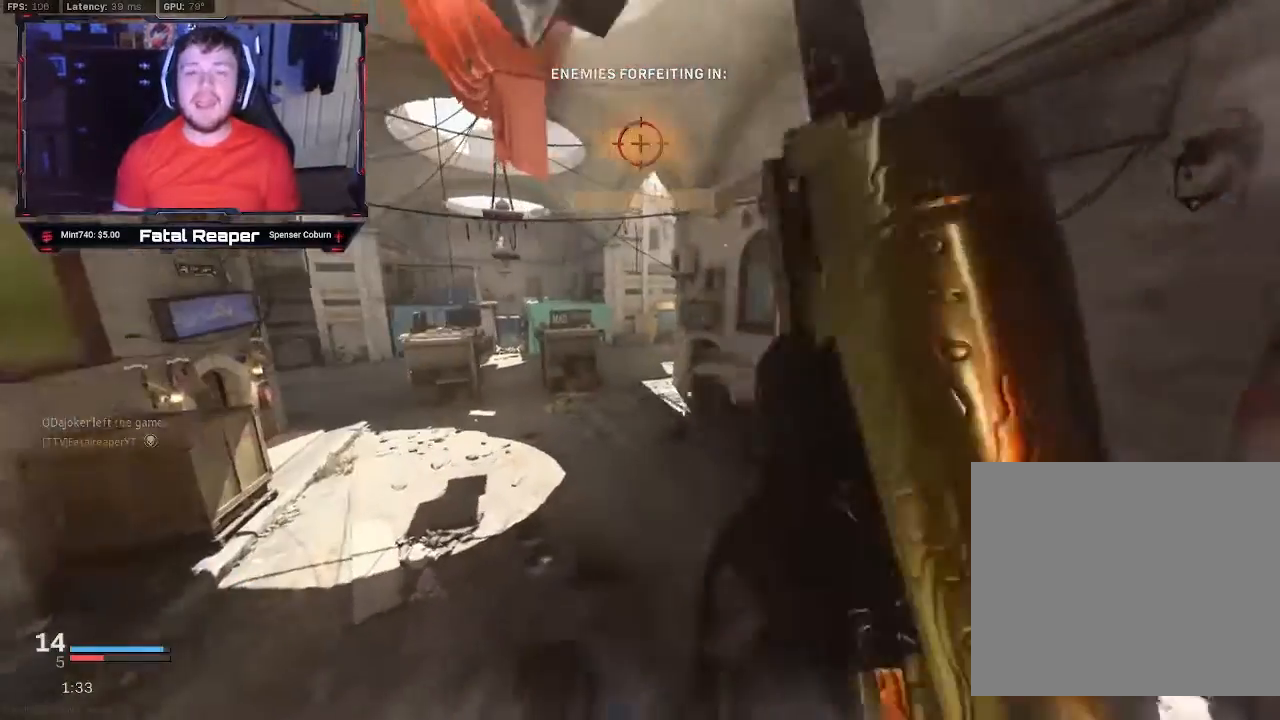
{"dt_ms": 500, "buttons": [], "left_stick": "center", "right_stick": "center", "events": [[17, "L3", "down"], [67, "L3", "up"], [100, "left_stick", "down"], [300, "X", "down"], [300, "left_stick", "center"], [367, "X", "up"]]}
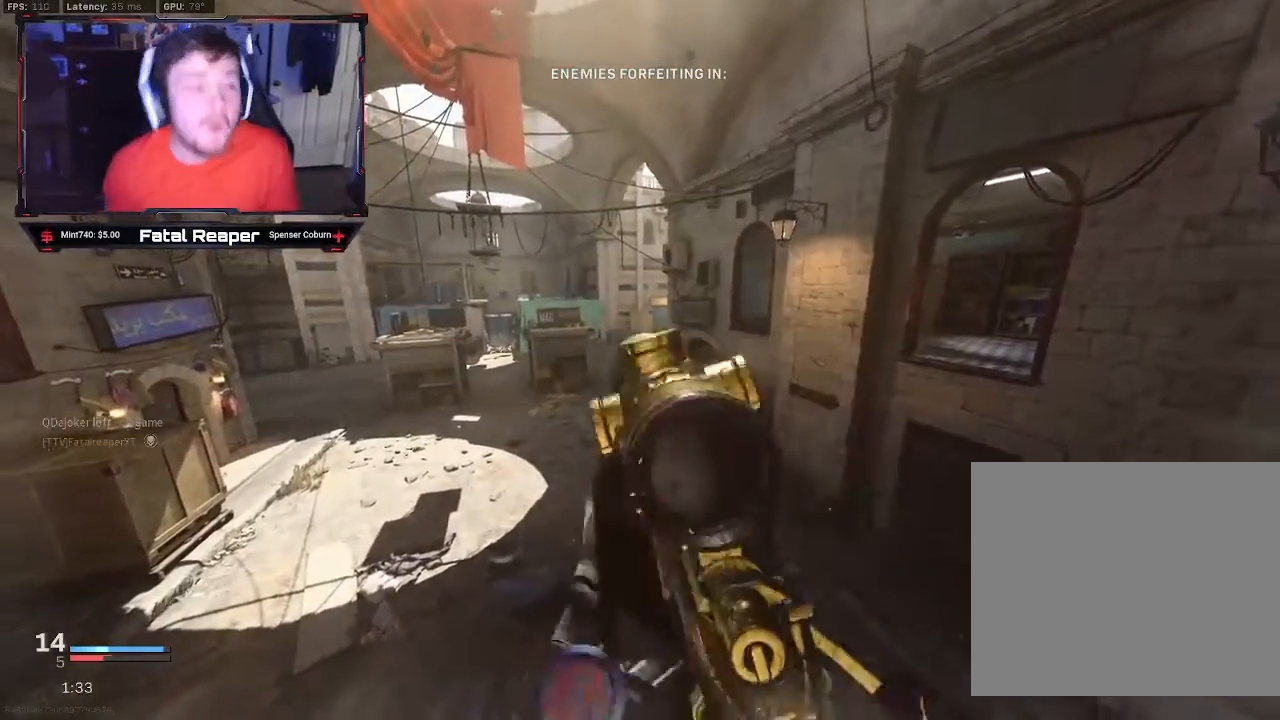
{"dt_ms": 500, "buttons": [], "left_stick": "center", "right_stick": "center", "events": []}
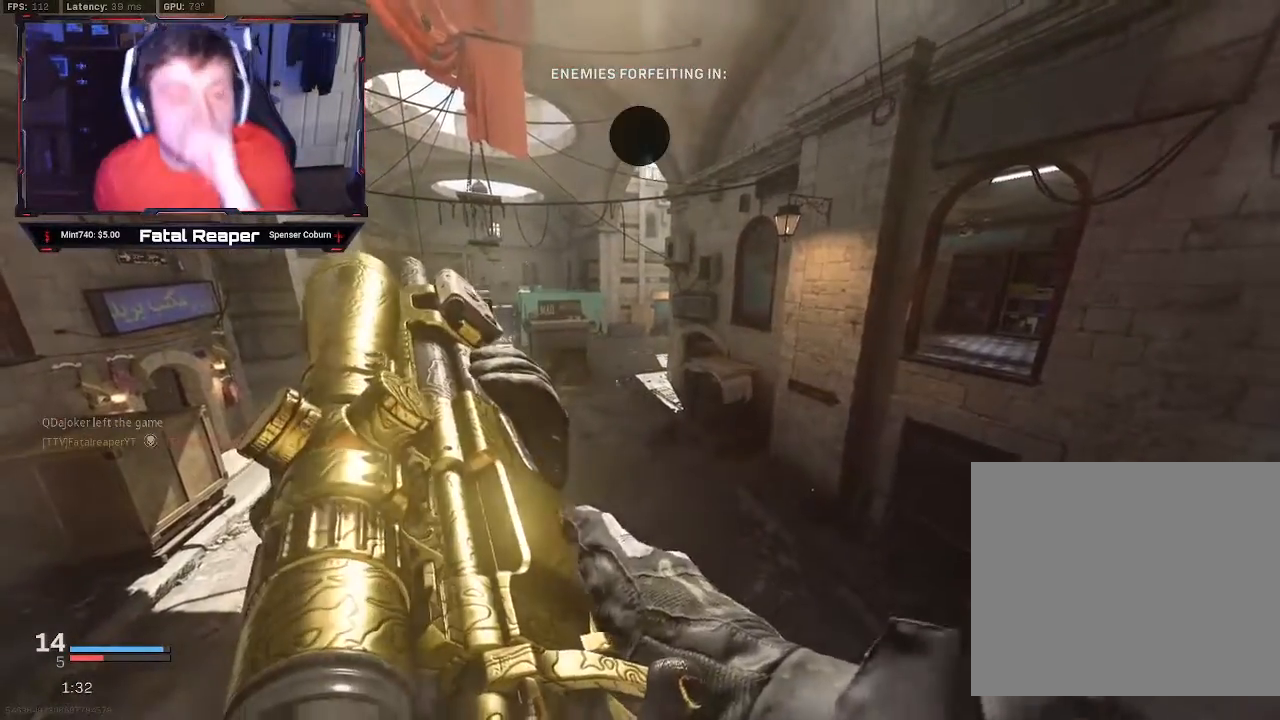
{"dt_ms": 500, "buttons": [], "left_stick": "center", "right_stick": "center", "events": []}
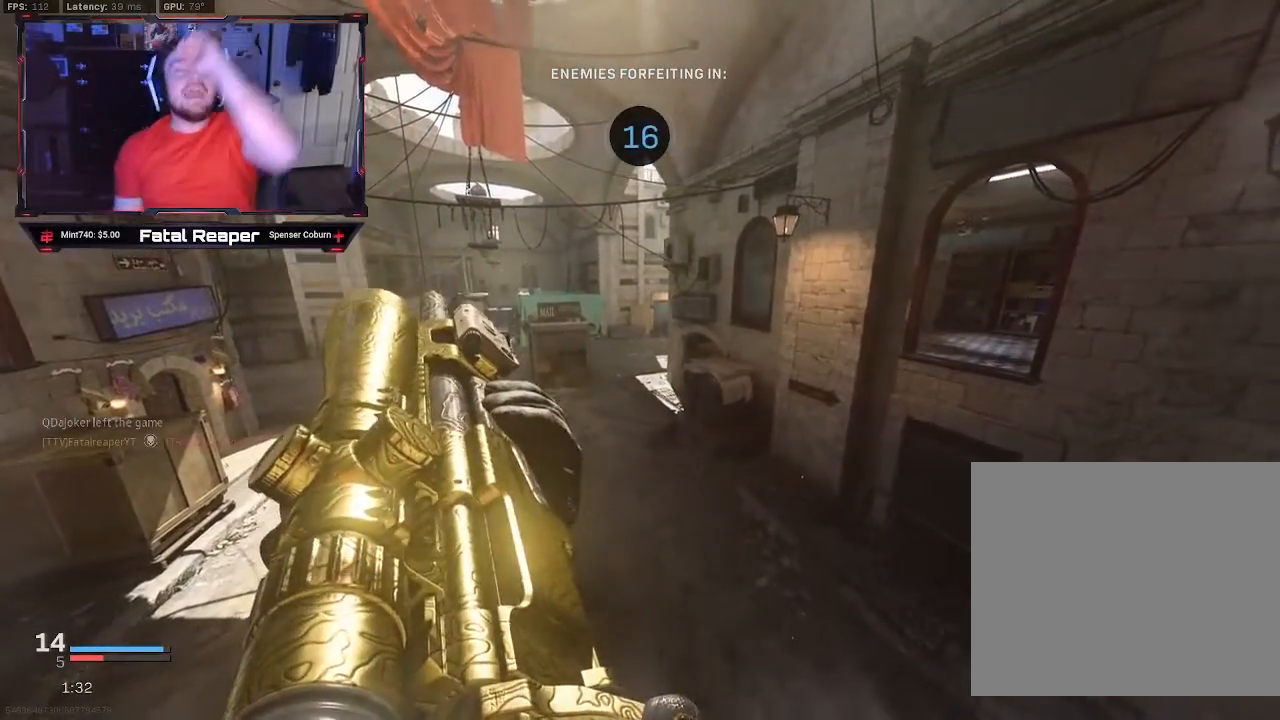
{"dt_ms": 500, "buttons": [], "left_stick": "center", "right_stick": "center", "events": []}
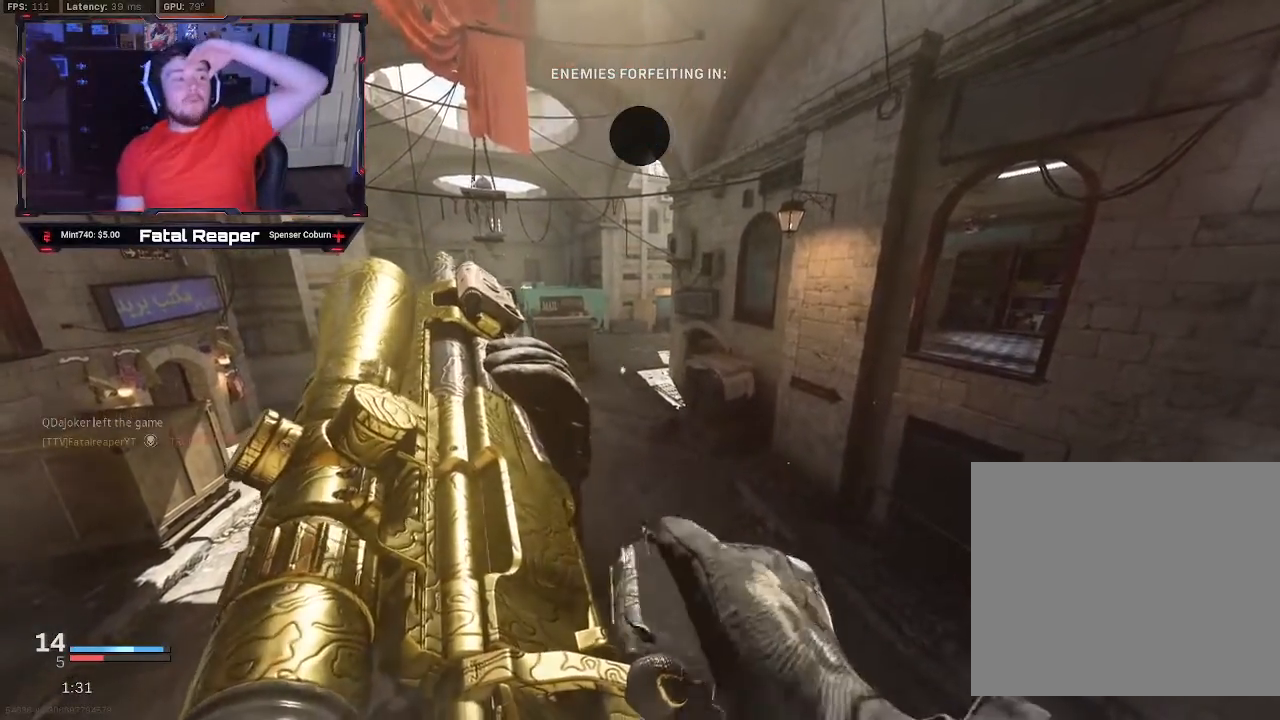
{"dt_ms": 500, "buttons": [], "left_stick": "center", "right_stick": "center", "events": []}
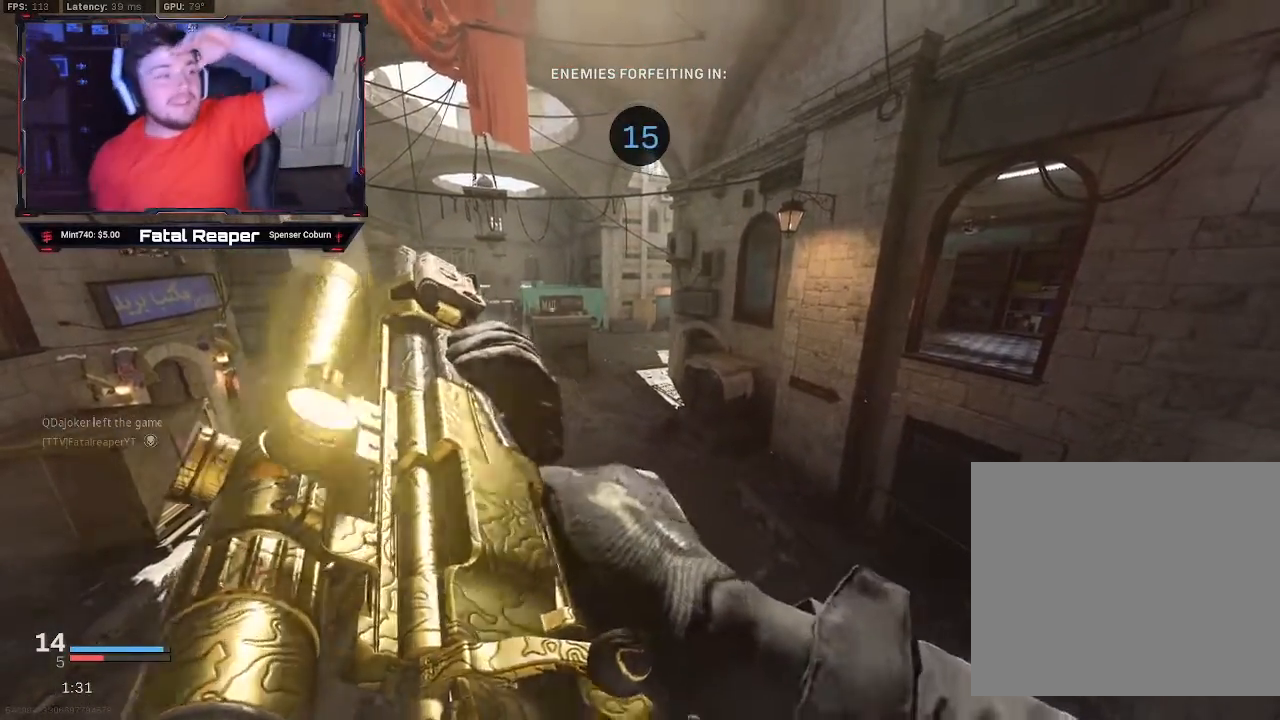
{"dt_ms": 500, "buttons": [], "left_stick": "center", "right_stick": "center", "events": []}
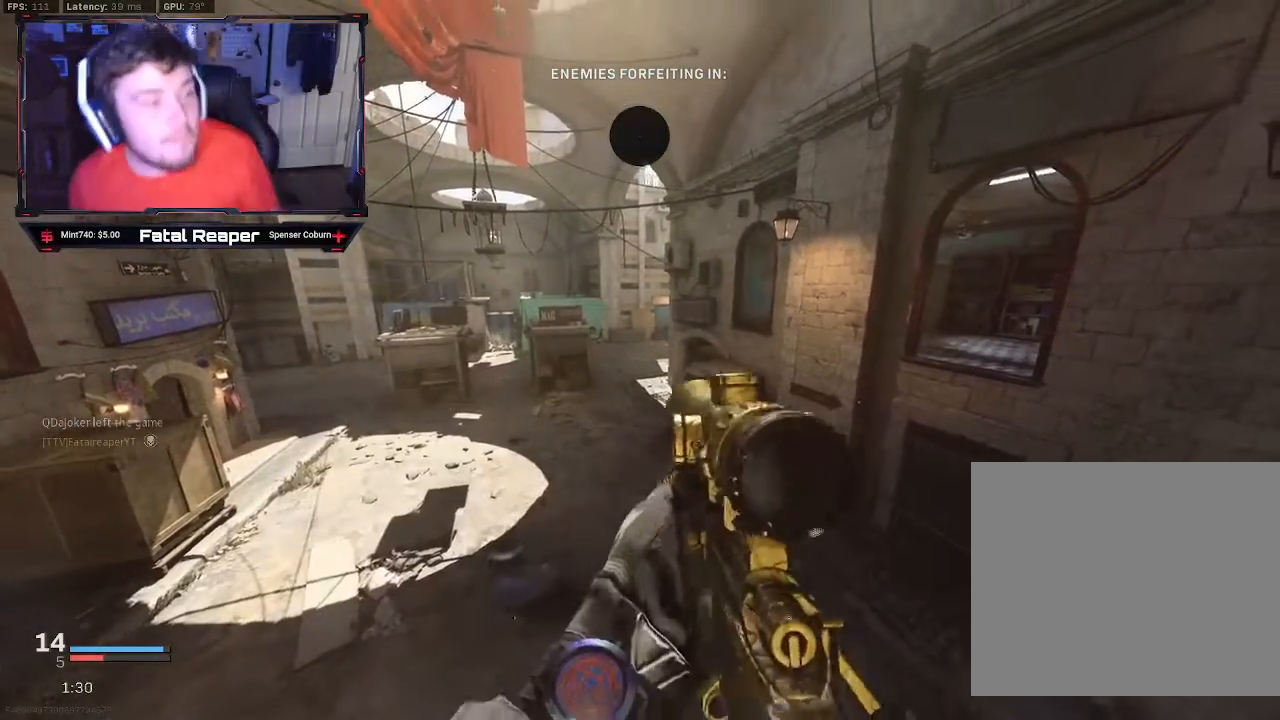
{"dt_ms": 500, "buttons": ["R2"], "left_stick": "center", "right_stick": "center", "events": [[500, "R2", "down"]]}
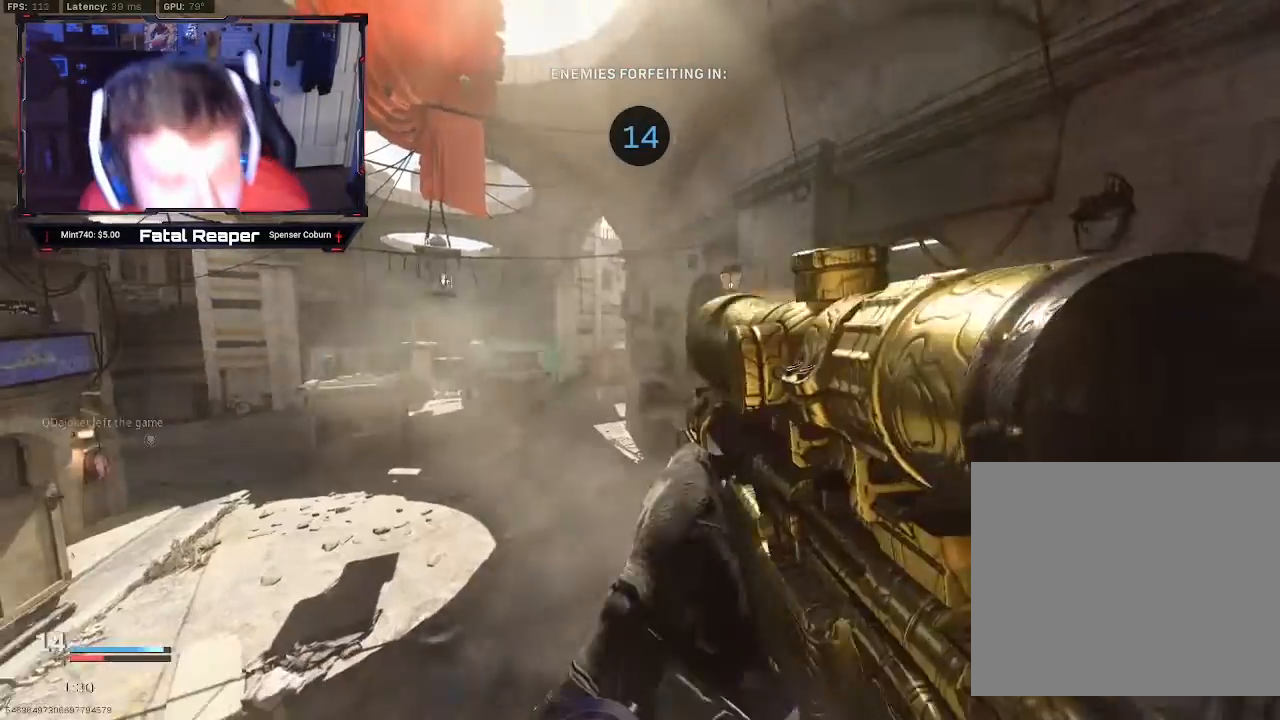
{"dt_ms": 500, "buttons": [], "left_stick": "center", "right_stick": "center", "events": [[100, "R2", "up"]]}